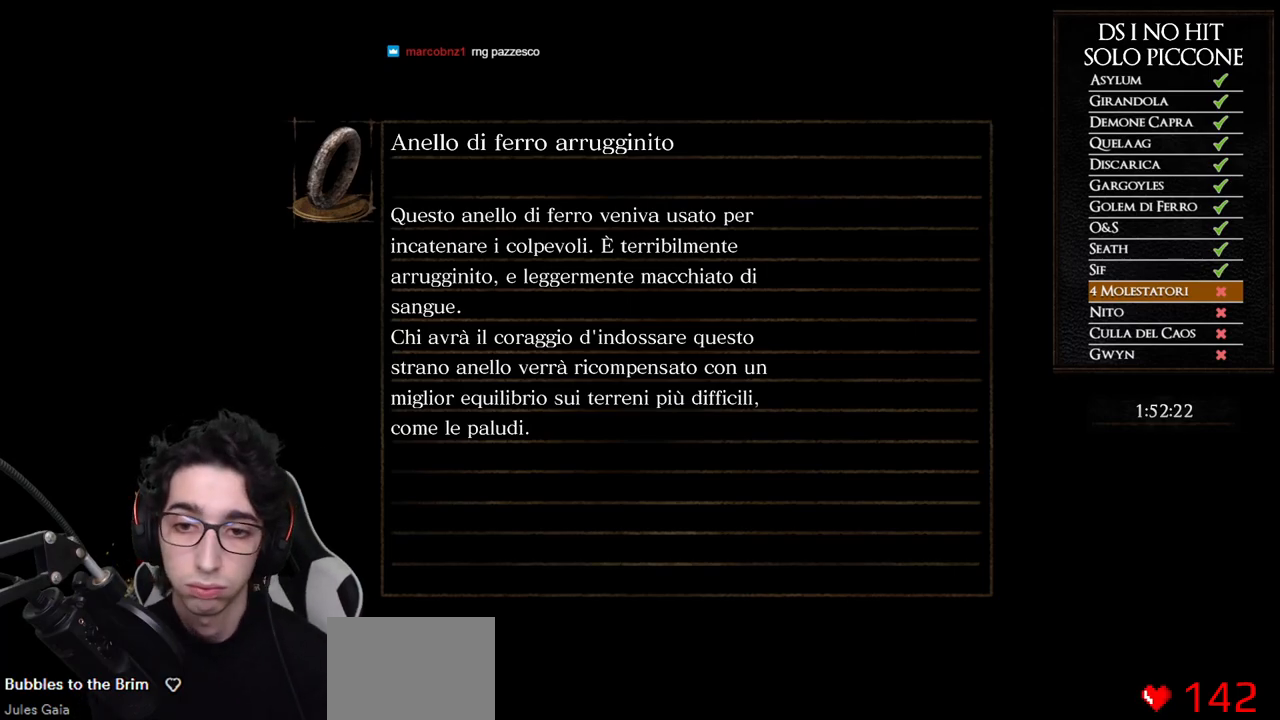
Gameplay with a controller (Xbox layout); each line is a JSON object with the inputs held at the frame after it. "events" lists button and stick changes between this image and that frame as [ms after this image, input, new state], when the widget could be followed in between.
{"buttons": [], "left_stick": "center", "right_stick": "down", "events": [[450, "right_stick", "down"]]}
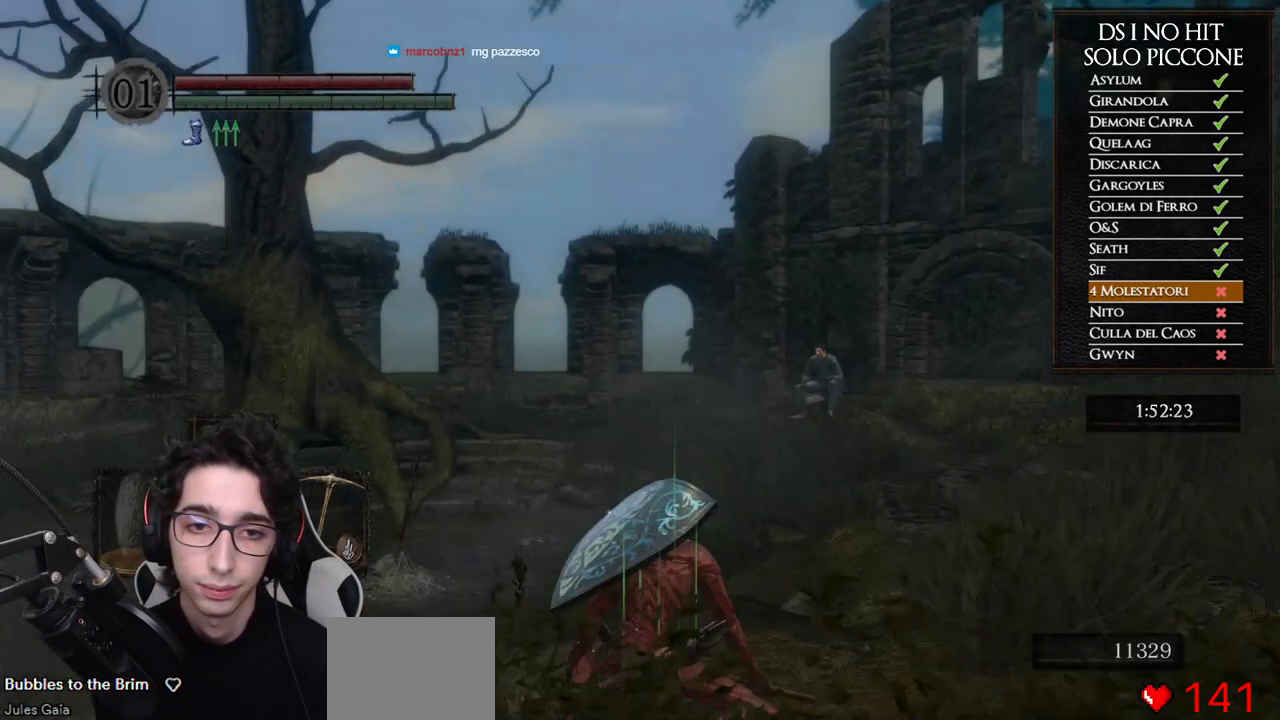
{"buttons": ["B"], "left_stick": "up", "right_stick": "center", "events": [[100, "left_stick", "up"], [117, "right_stick", "center"], [467, "B", "down"]]}
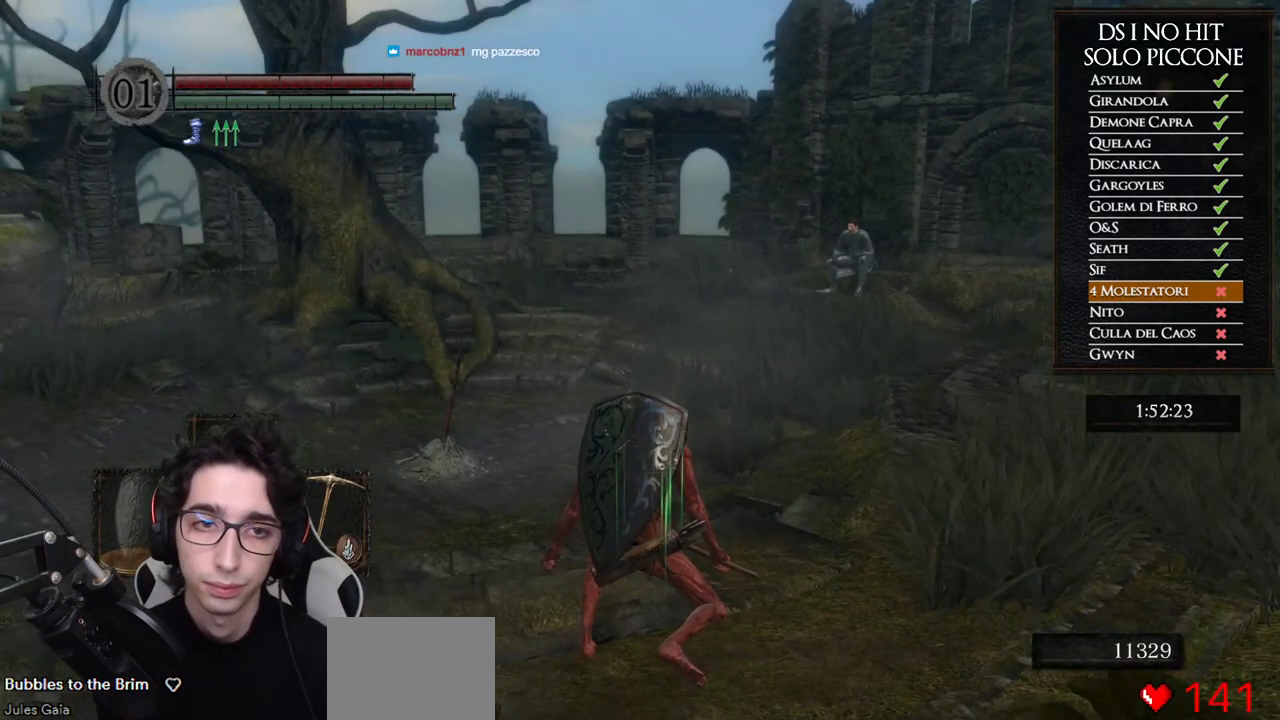
{"buttons": [], "left_stick": "up", "right_stick": "center", "events": [[400, "B", "up"]]}
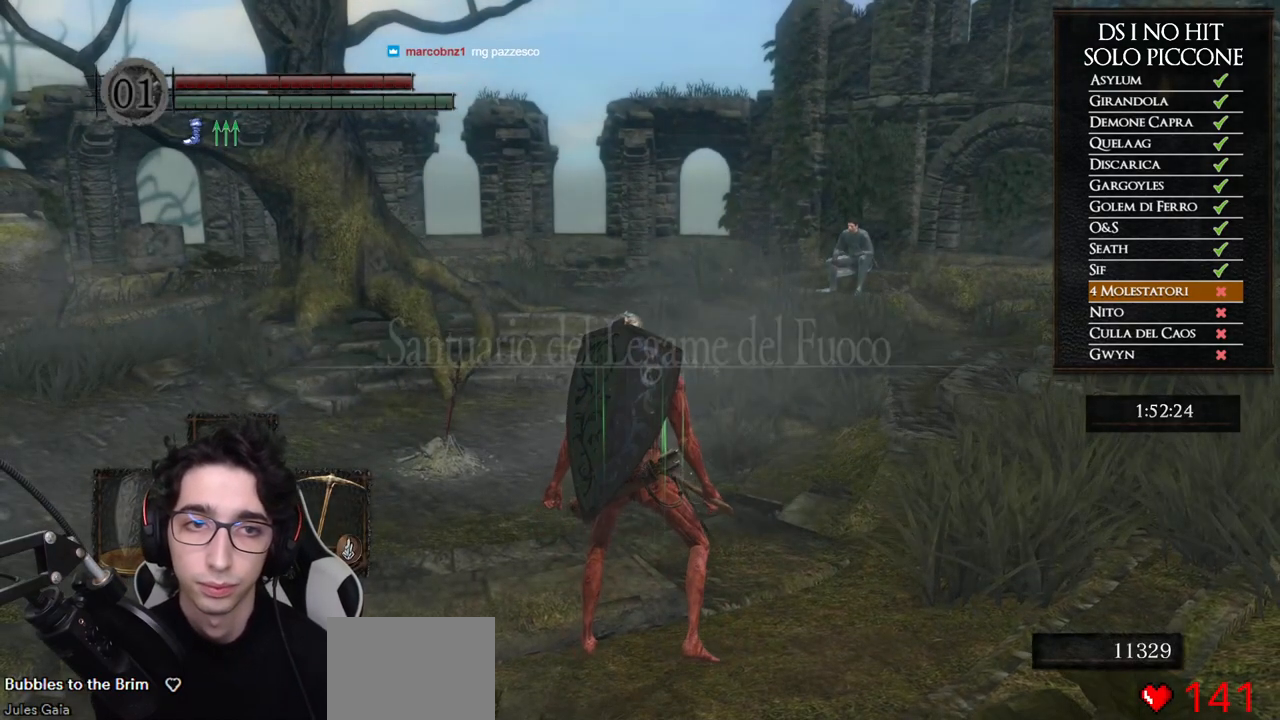
{"buttons": ["DPAD_UP", "DPAD_LEFT"], "left_stick": "up", "right_stick": "center", "events": [[17, "START", "down"], [100, "START", "up"], [200, "DPAD_RIGHT", "down"], [300, "DPAD_RIGHT", "up"], [333, "A", "down"], [433, "A", "up"], [433, "DPAD_UP", "down"], [500, "DPAD_LEFT", "down"]]}
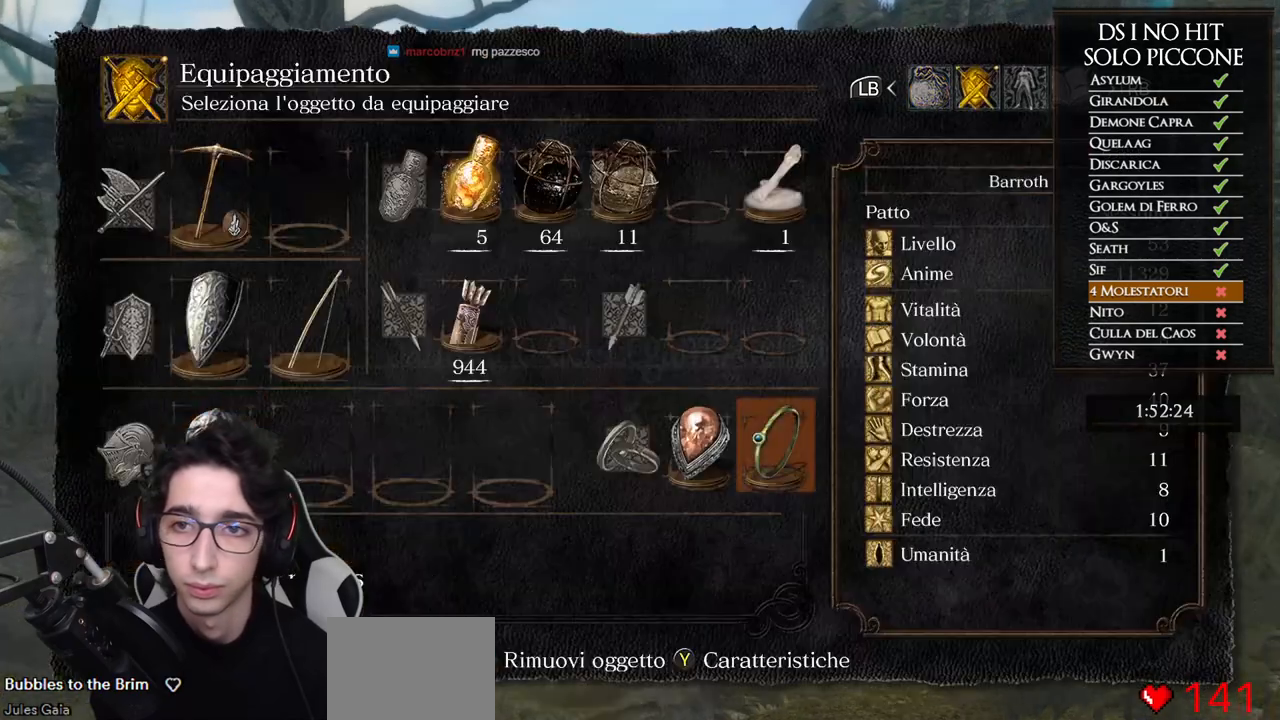
{"buttons": [], "left_stick": "up", "right_stick": "center", "events": [[50, "DPAD_UP", "up"], [117, "DPAD_LEFT", "up"]]}
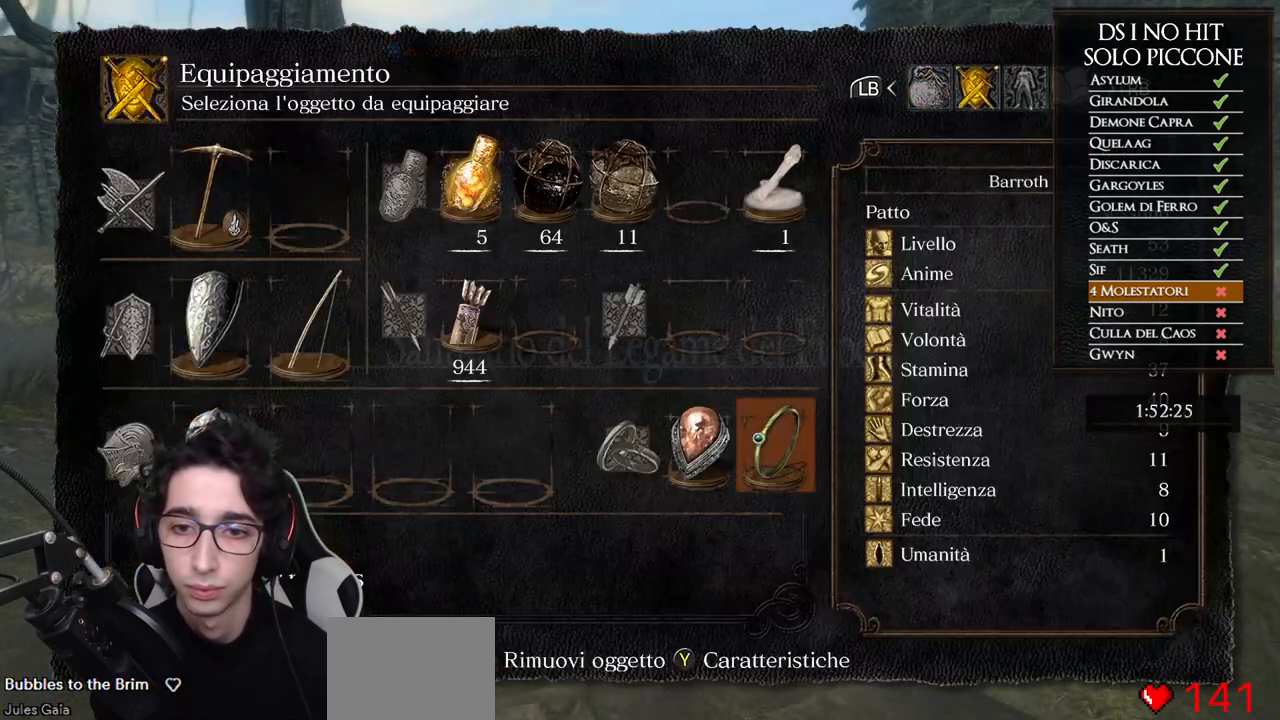
{"buttons": ["DPAD_LEFT"], "left_stick": "up", "right_stick": "center", "events": [[183, "right_stick", "down-right"], [283, "right_stick", "center"], [400, "DPAD_LEFT", "down"]]}
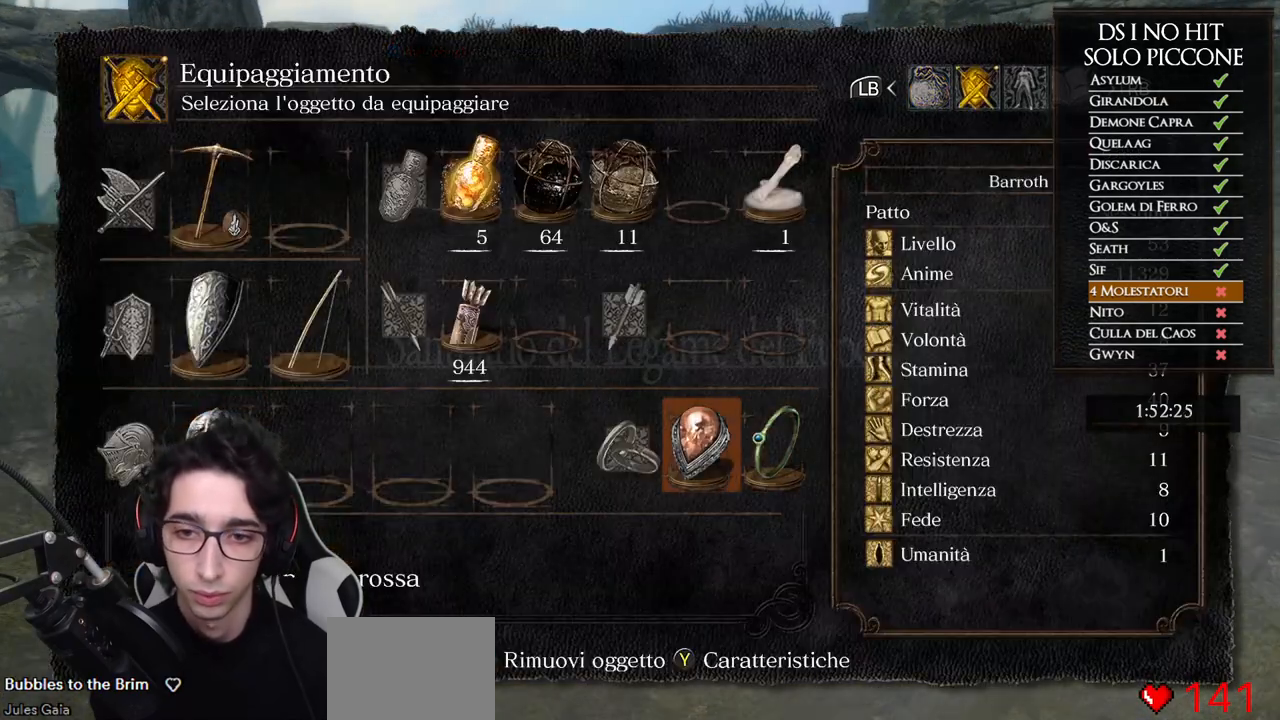
{"buttons": [], "left_stick": "up", "right_stick": "center", "events": [[17, "DPAD_LEFT", "up"], [117, "A", "down"], [200, "A", "up"]]}
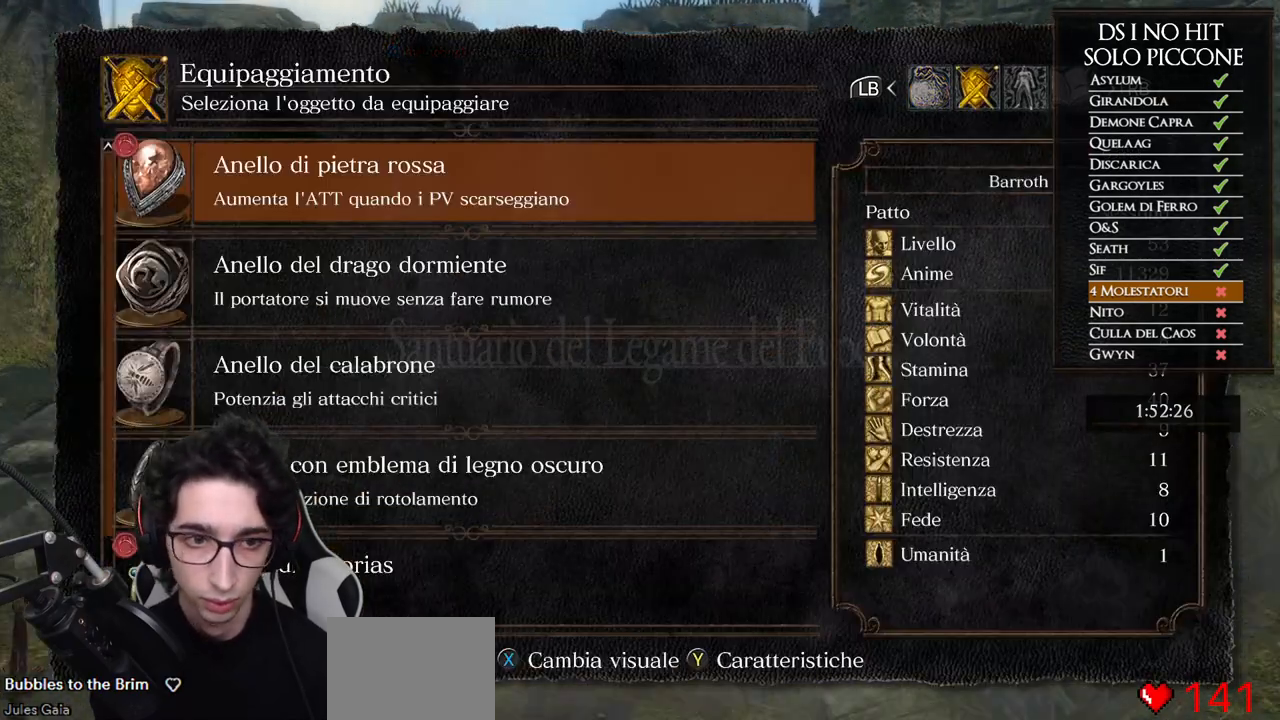
{"buttons": [], "left_stick": "up", "right_stick": "center", "events": [[33, "DPAD_DOWN", "down"], [117, "DPAD_DOWN", "up"], [150, "DPAD_DOWN", "down"], [250, "DPAD_DOWN", "up"], [333, "DPAD_DOWN", "down"], [383, "DPAD_DOWN", "up"]]}
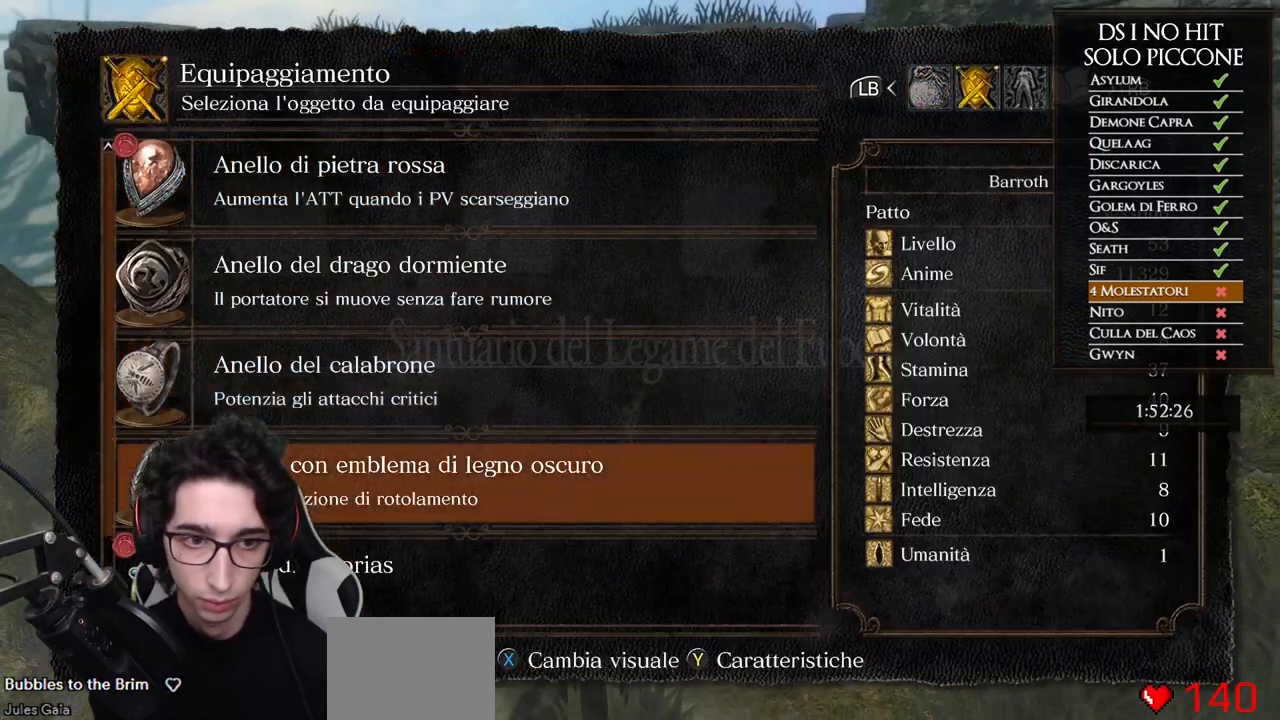
{"buttons": [], "left_stick": "up", "right_stick": "down-left", "events": [[33, "A", "down"], [100, "A", "up"], [200, "B", "down"], [283, "B", "up"], [333, "B", "down"], [433, "B", "up"], [500, "right_stick", "down-left"]]}
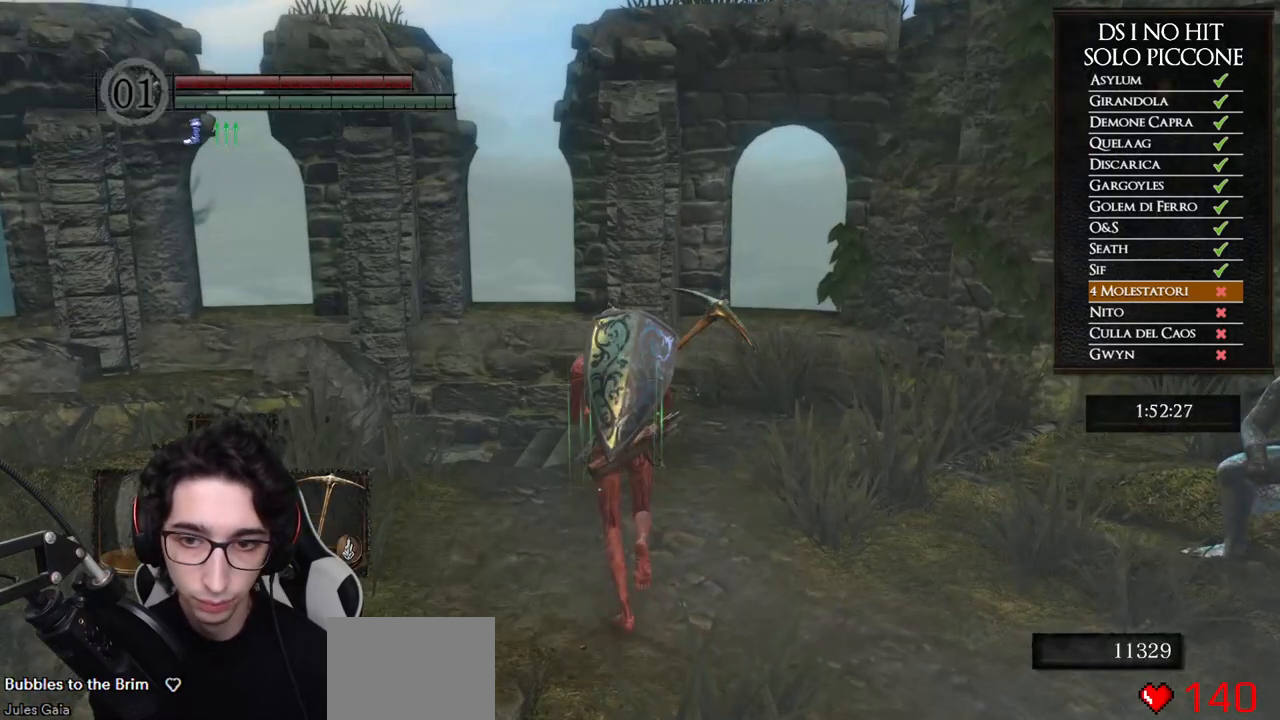
{"buttons": [], "left_stick": "up", "right_stick": "down-left", "events": []}
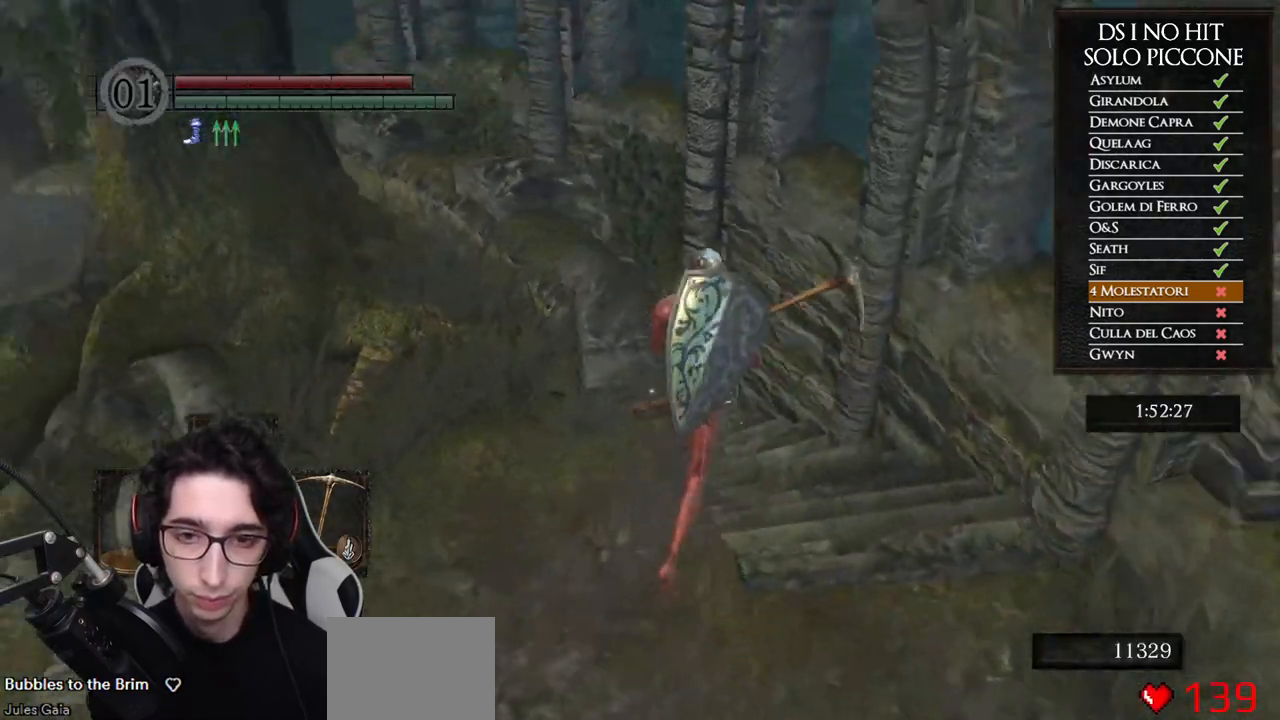
{"buttons": ["B"], "left_stick": "up", "right_stick": "center", "events": [[50, "left_stick", "up-right"], [117, "right_stick", "center"], [183, "B", "down"], [450, "left_stick", "up"]]}
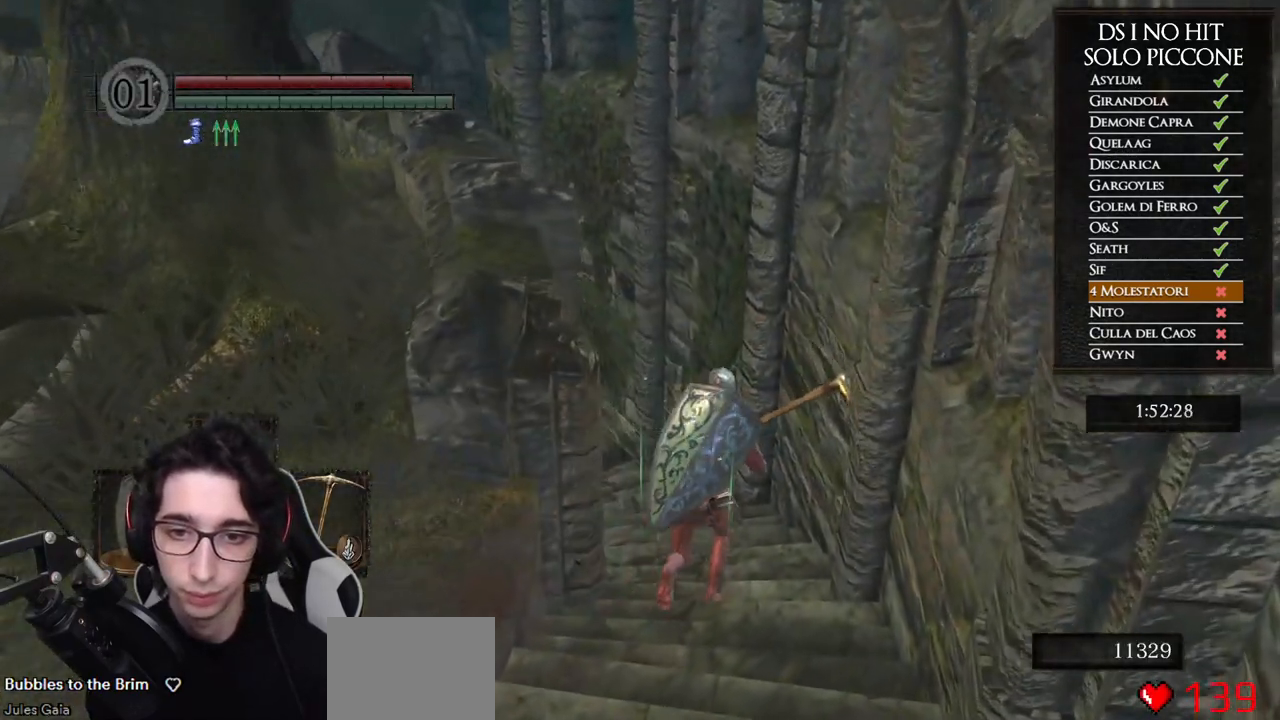
{"buttons": ["B"], "left_stick": "up", "right_stick": "center", "events": []}
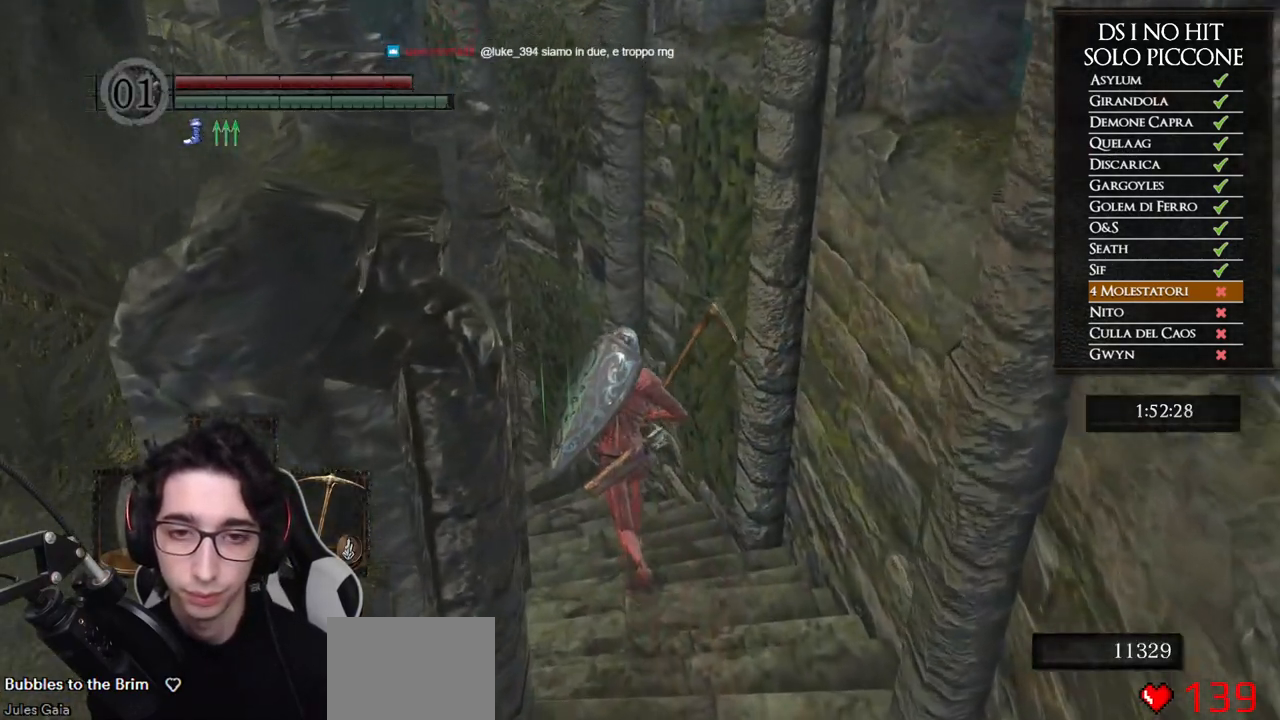
{"buttons": ["B"], "left_stick": "up", "right_stick": "center", "events": []}
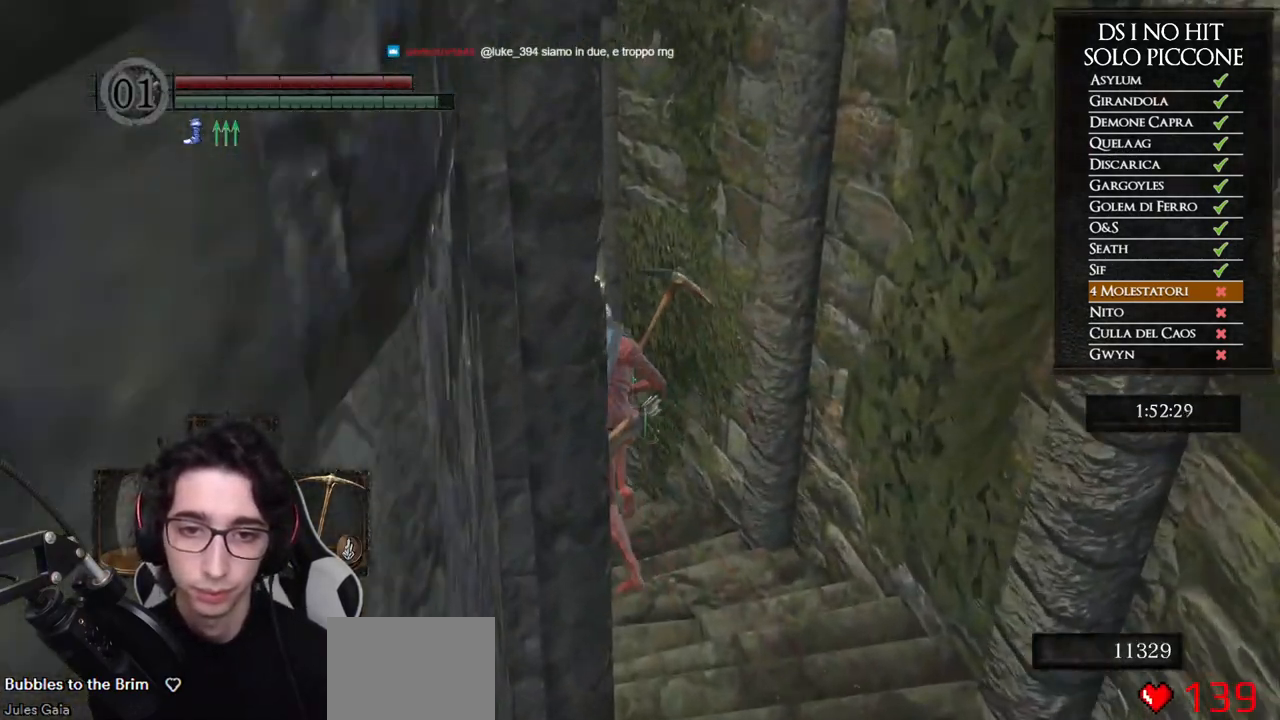
{"buttons": ["B"], "left_stick": "up", "right_stick": "center", "events": []}
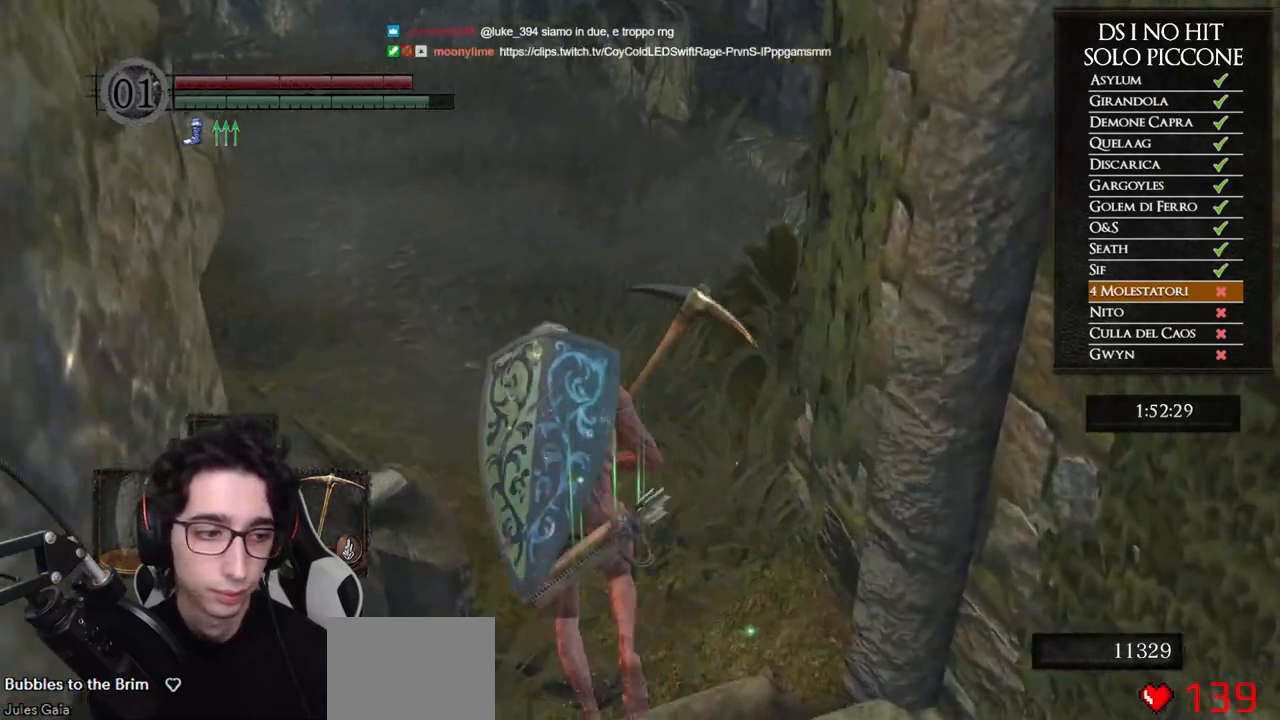
{"buttons": ["B"], "left_stick": "up", "right_stick": "center", "events": []}
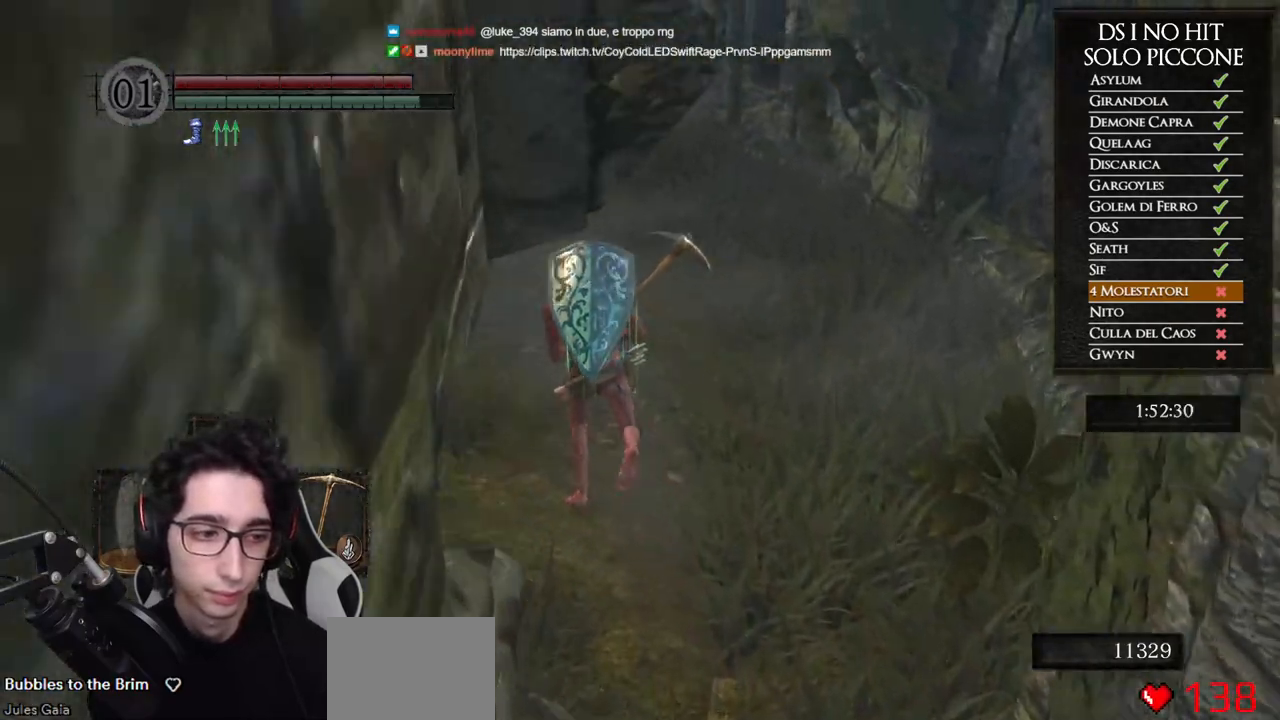
{"buttons": ["B"], "left_stick": "up", "right_stick": "center", "events": []}
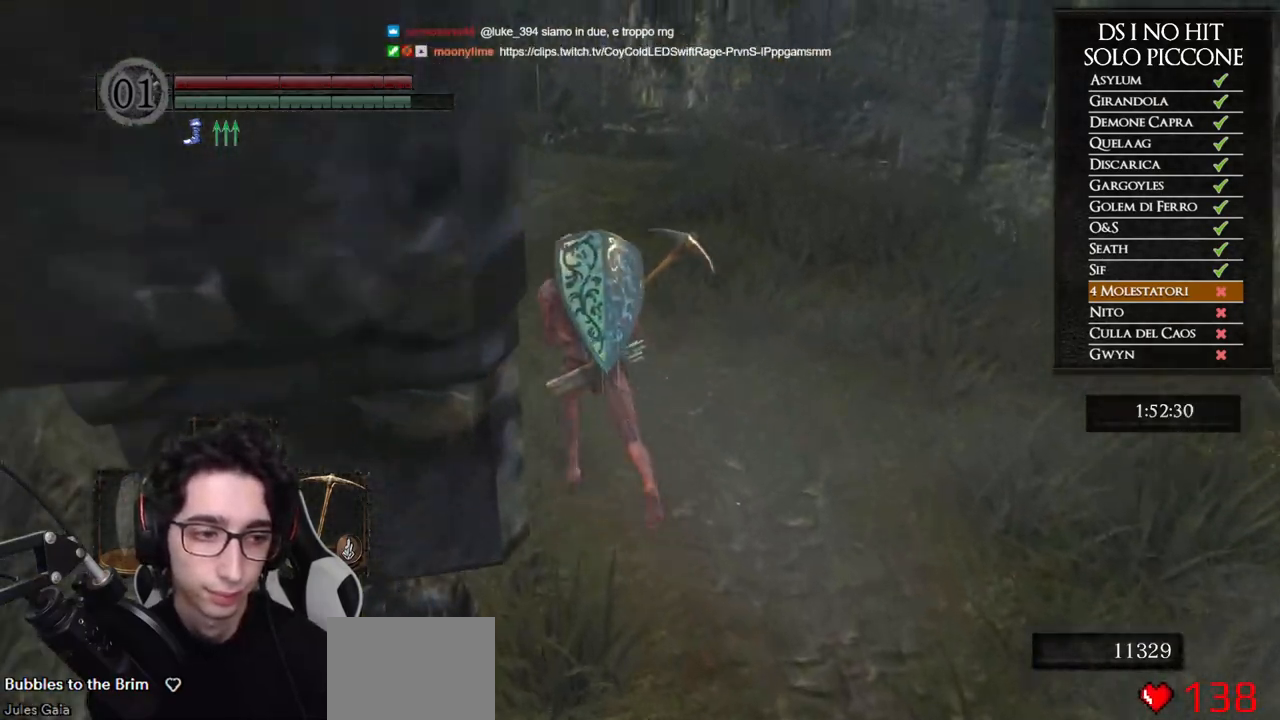
{"buttons": ["B"], "left_stick": "up", "right_stick": "center", "events": []}
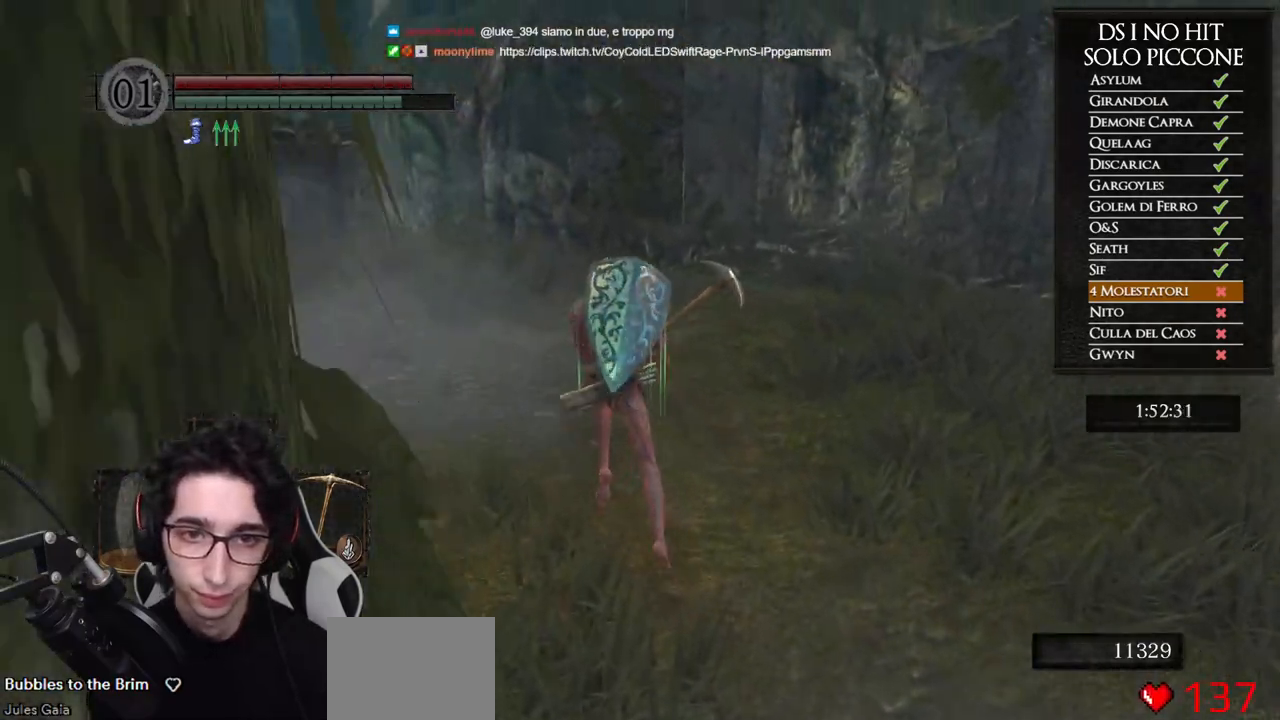
{"buttons": ["B"], "left_stick": "up", "right_stick": "center", "events": []}
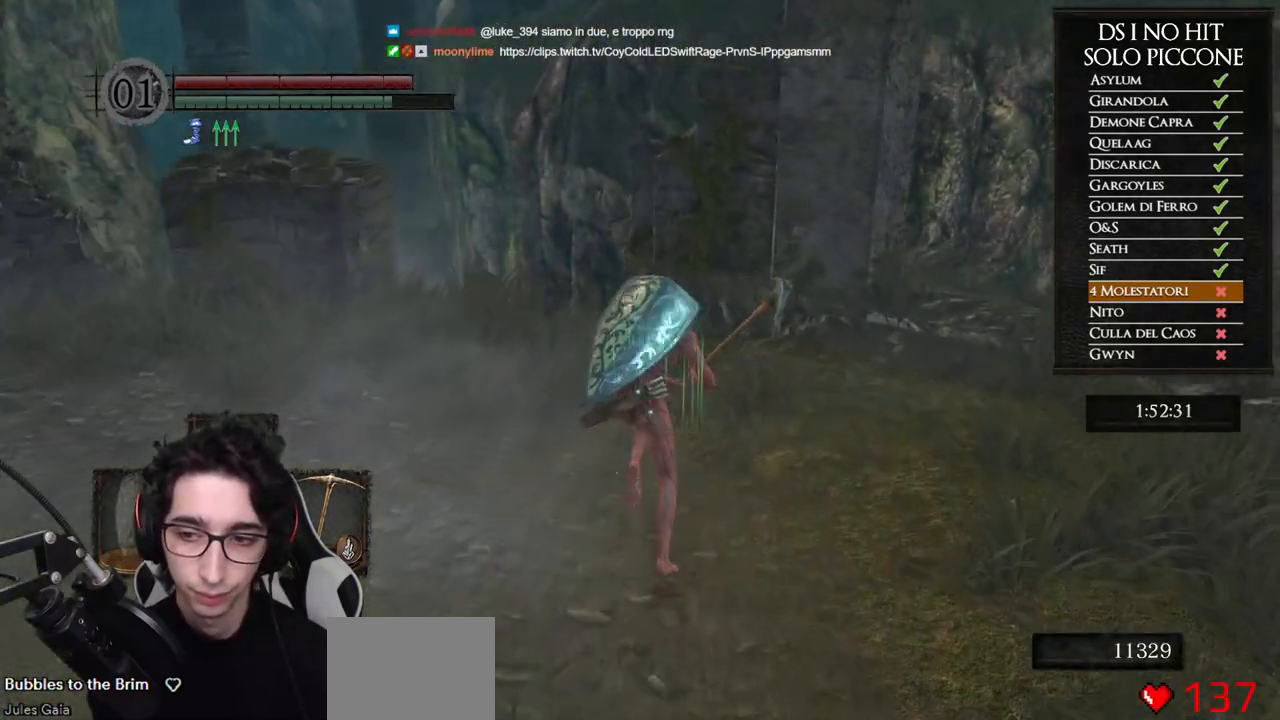
{"buttons": ["B"], "left_stick": "up", "right_stick": "center", "events": []}
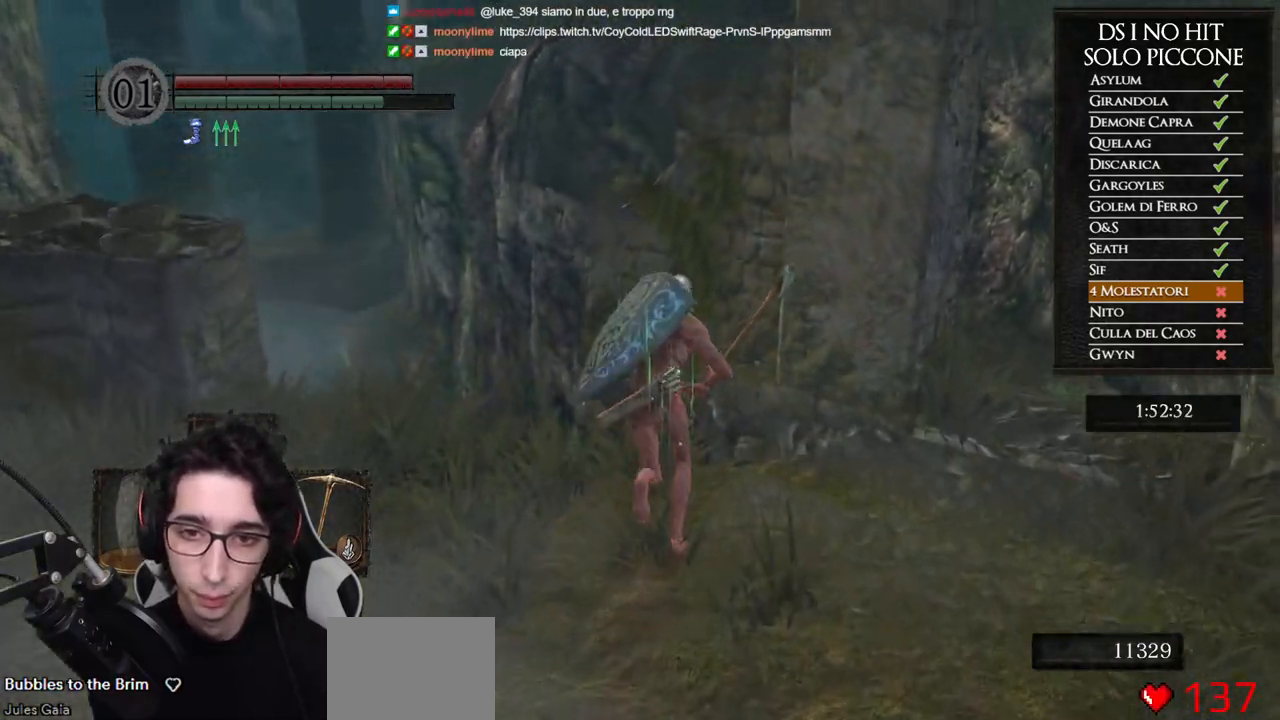
{"buttons": [], "left_stick": "center", "right_stick": "right", "events": [[17, "B", "up"], [167, "right_stick", "down-right"], [217, "right_stick", "right"], [483, "left_stick", "center"]]}
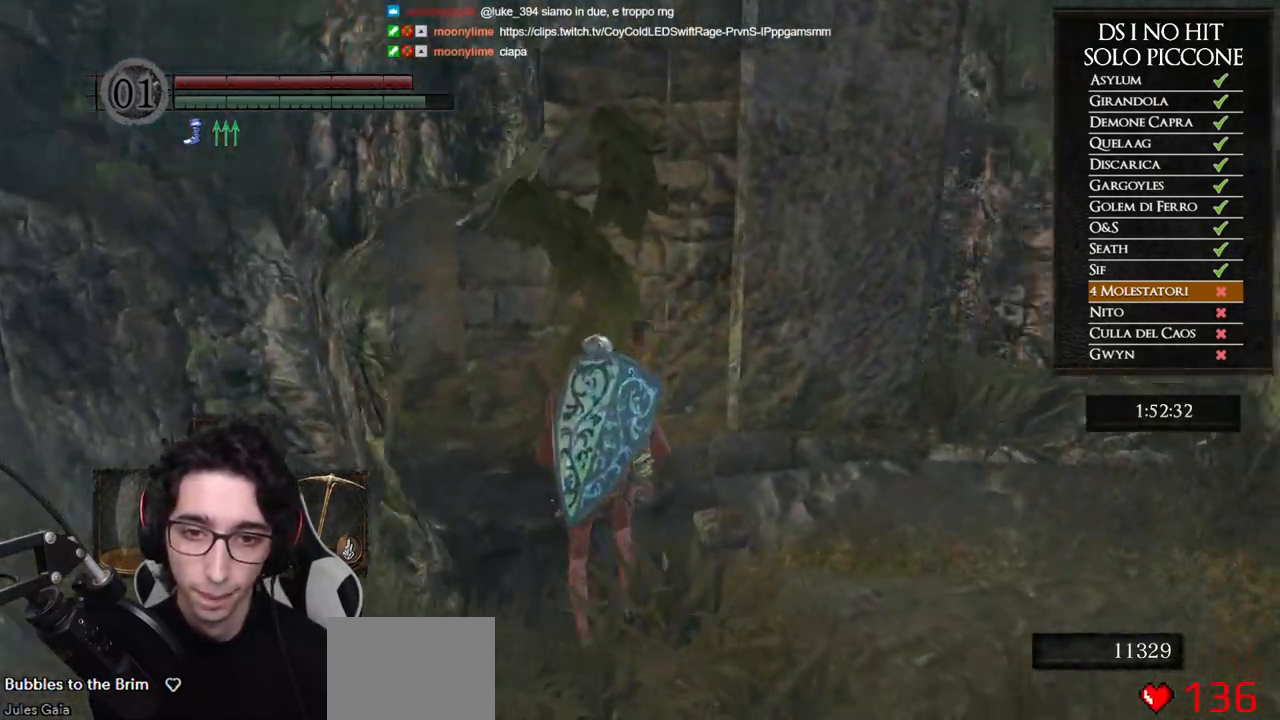
{"buttons": [], "left_stick": "right", "right_stick": "right", "events": [[250, "left_stick", "right"]]}
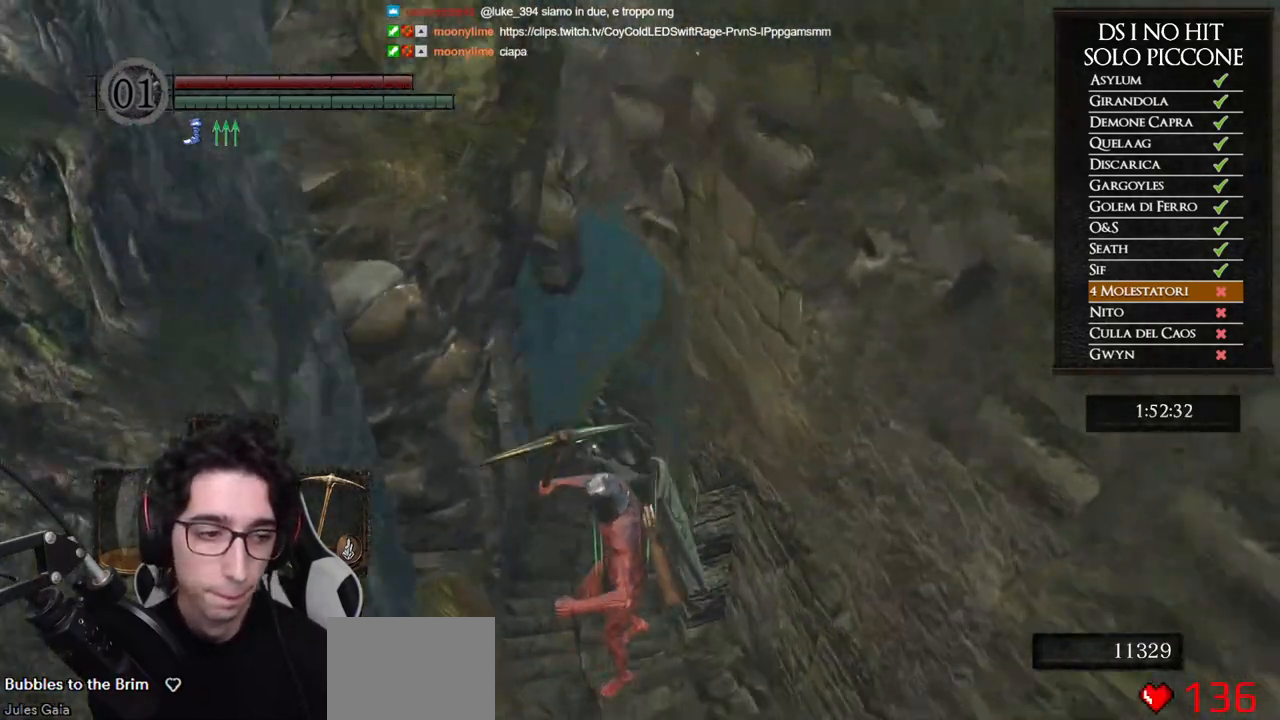
{"buttons": [], "left_stick": "up", "right_stick": "center", "events": [[33, "left_stick", "up-right"], [233, "right_stick", "center"], [300, "right_stick", "right"], [317, "left_stick", "up"], [467, "right_stick", "center"]]}
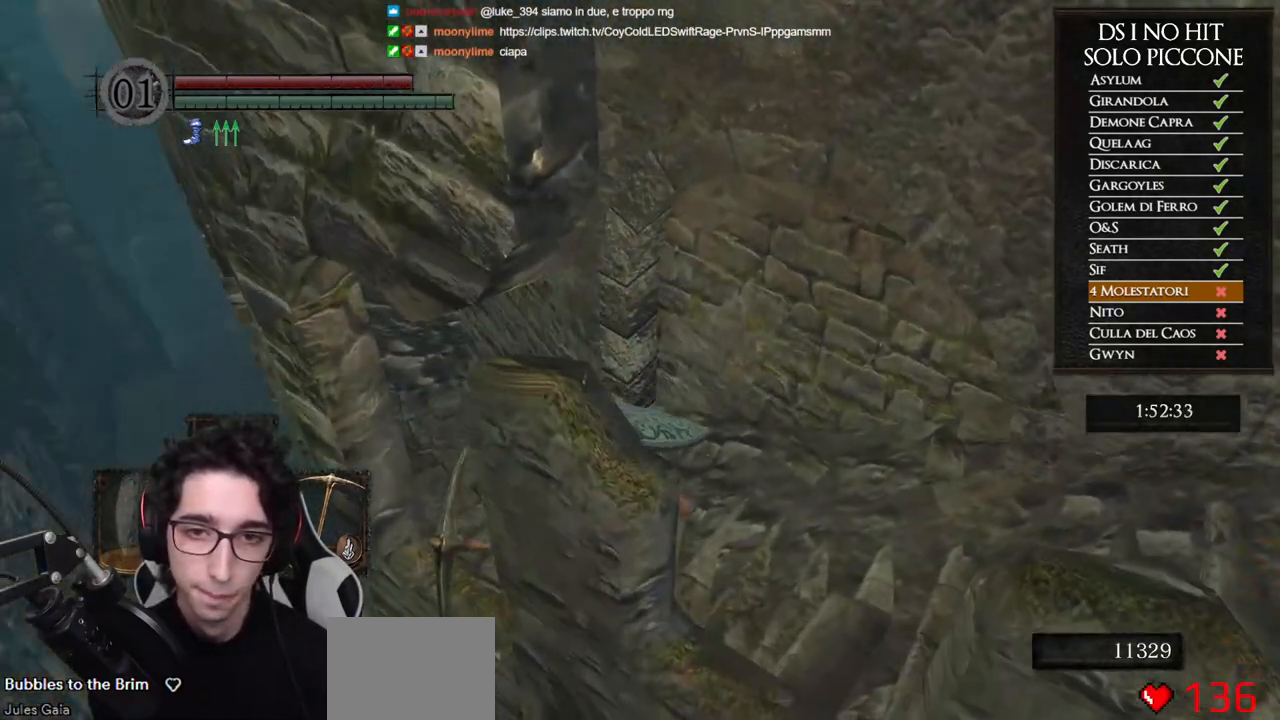
{"buttons": ["B"], "left_stick": "up", "right_stick": "center", "events": [[50, "B", "down"]]}
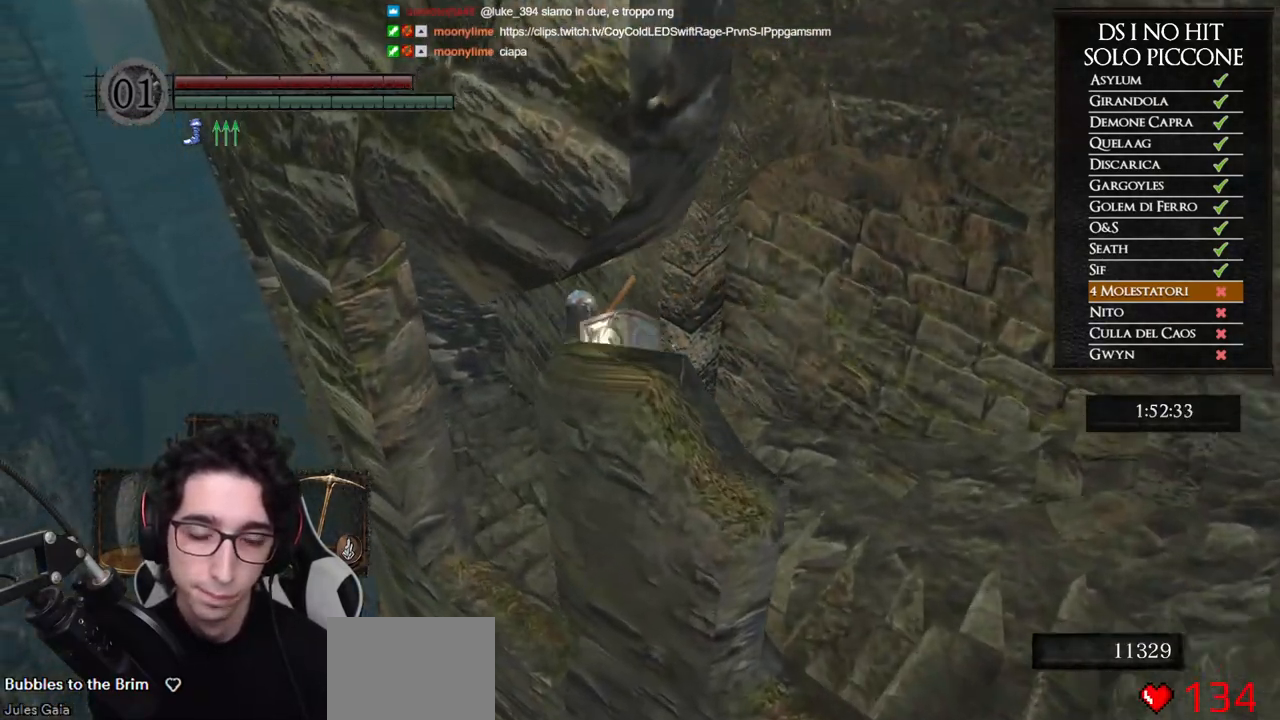
{"buttons": ["B"], "left_stick": "up", "right_stick": "center", "events": []}
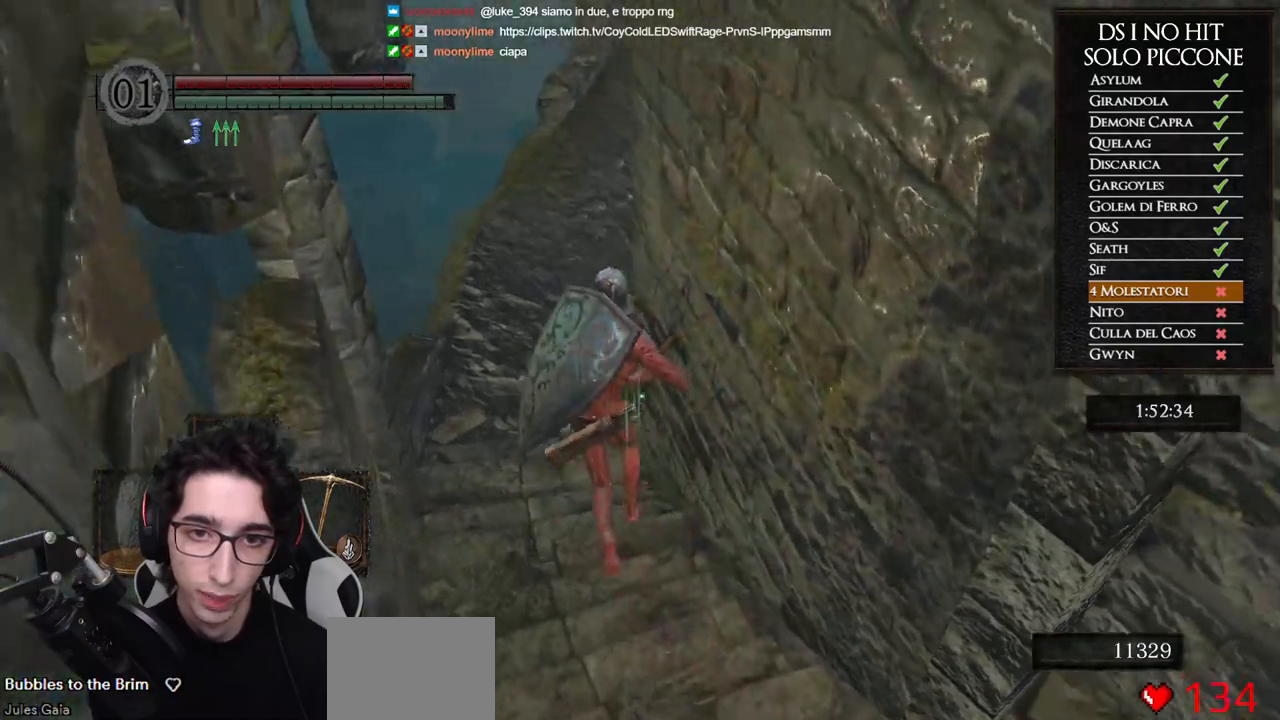
{"buttons": ["B"], "left_stick": "up", "right_stick": "center", "events": []}
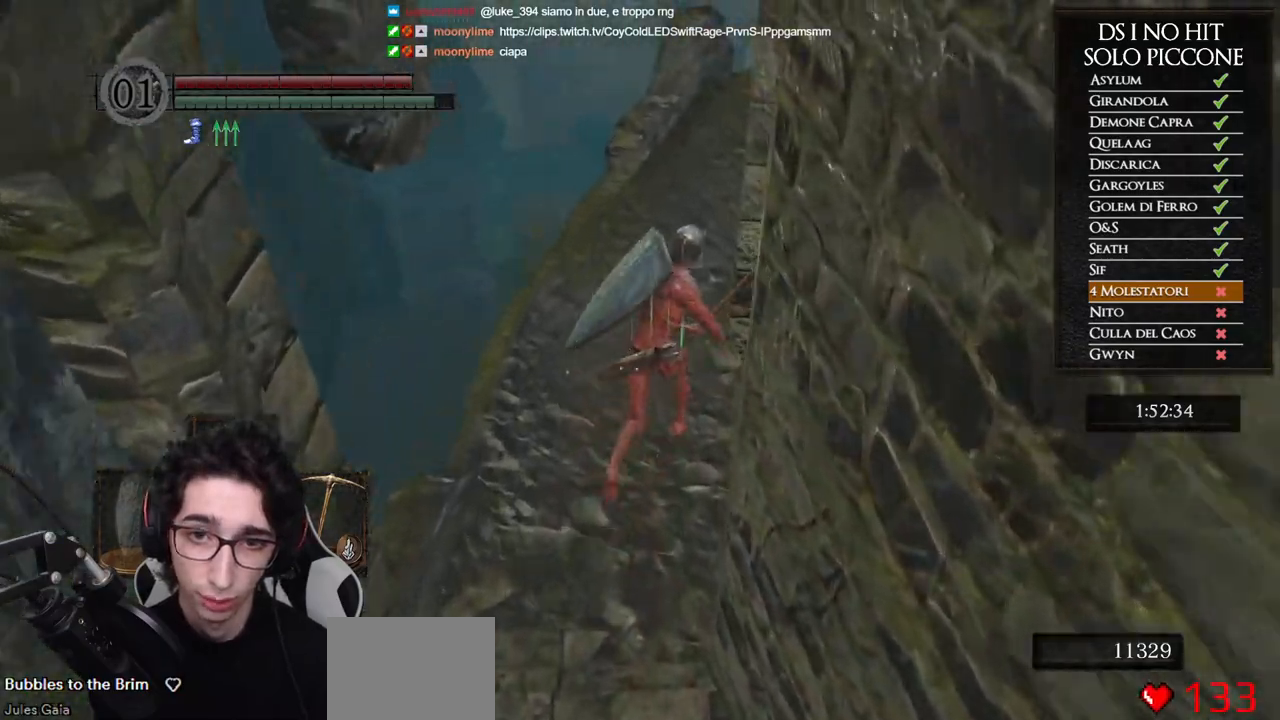
{"buttons": ["B"], "left_stick": "up", "right_stick": "center", "events": []}
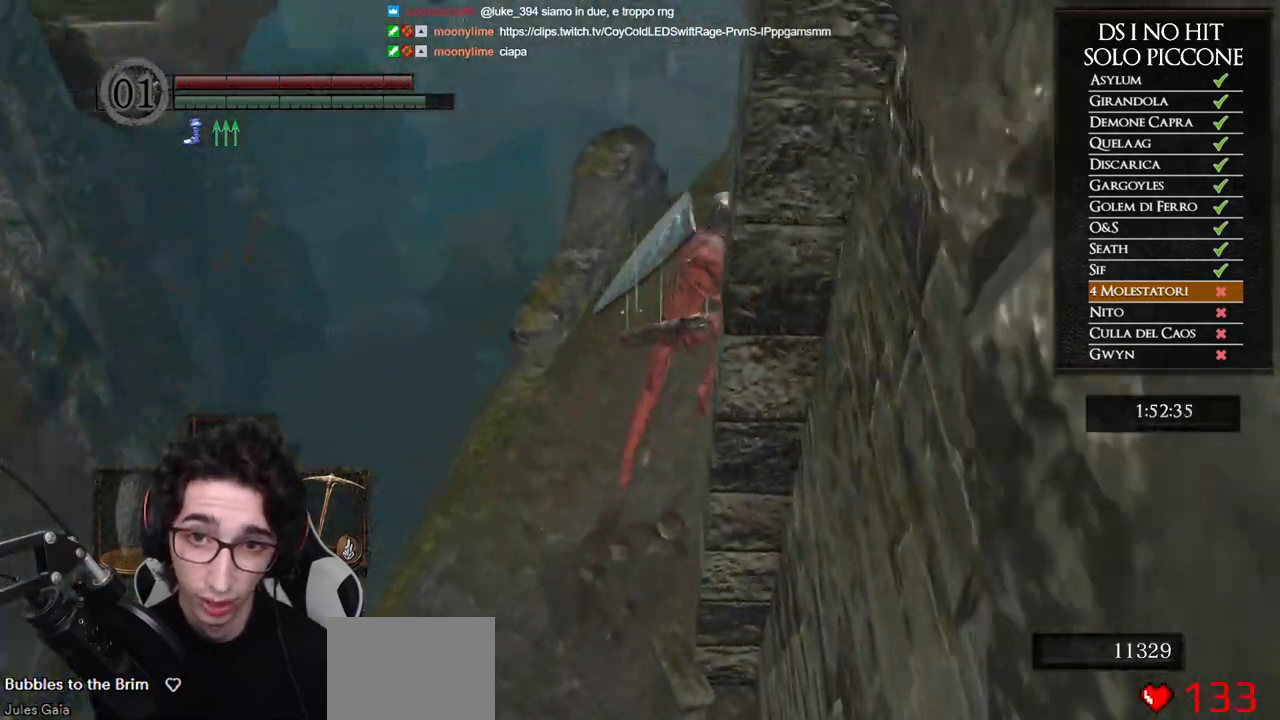
{"buttons": ["B"], "left_stick": "up", "right_stick": "center", "events": []}
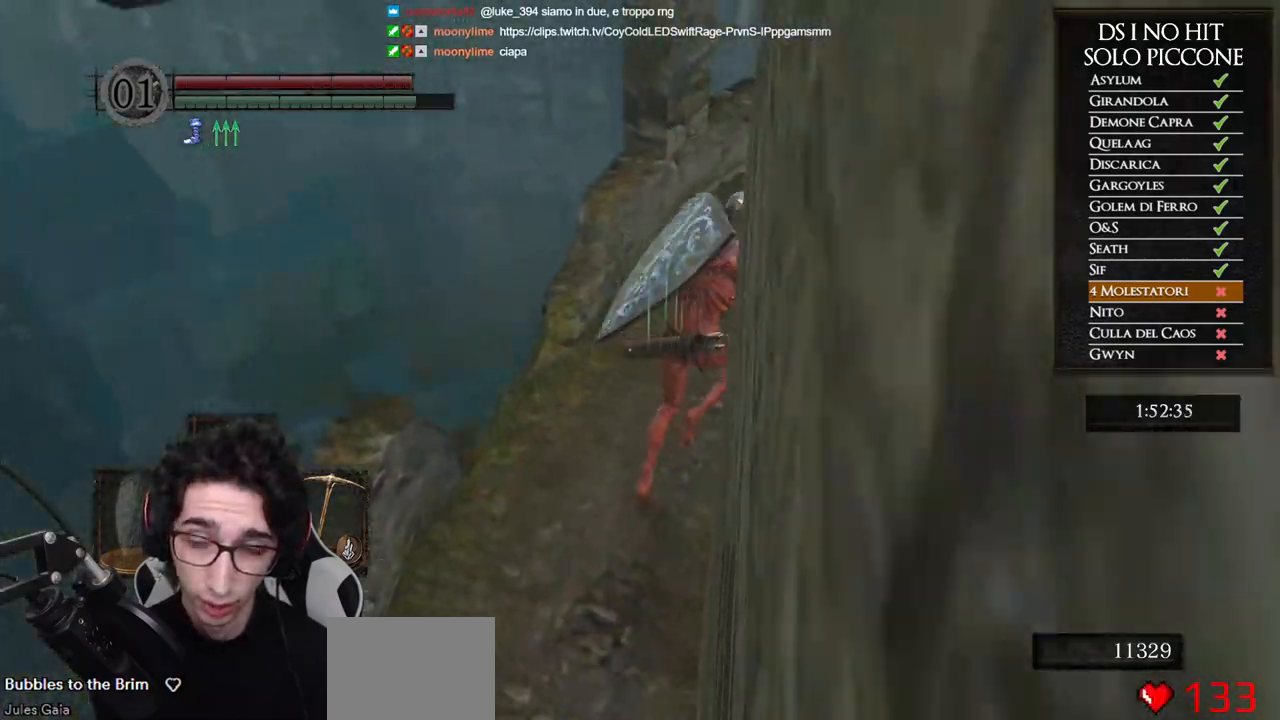
{"buttons": ["B"], "left_stick": "up", "right_stick": "center", "events": []}
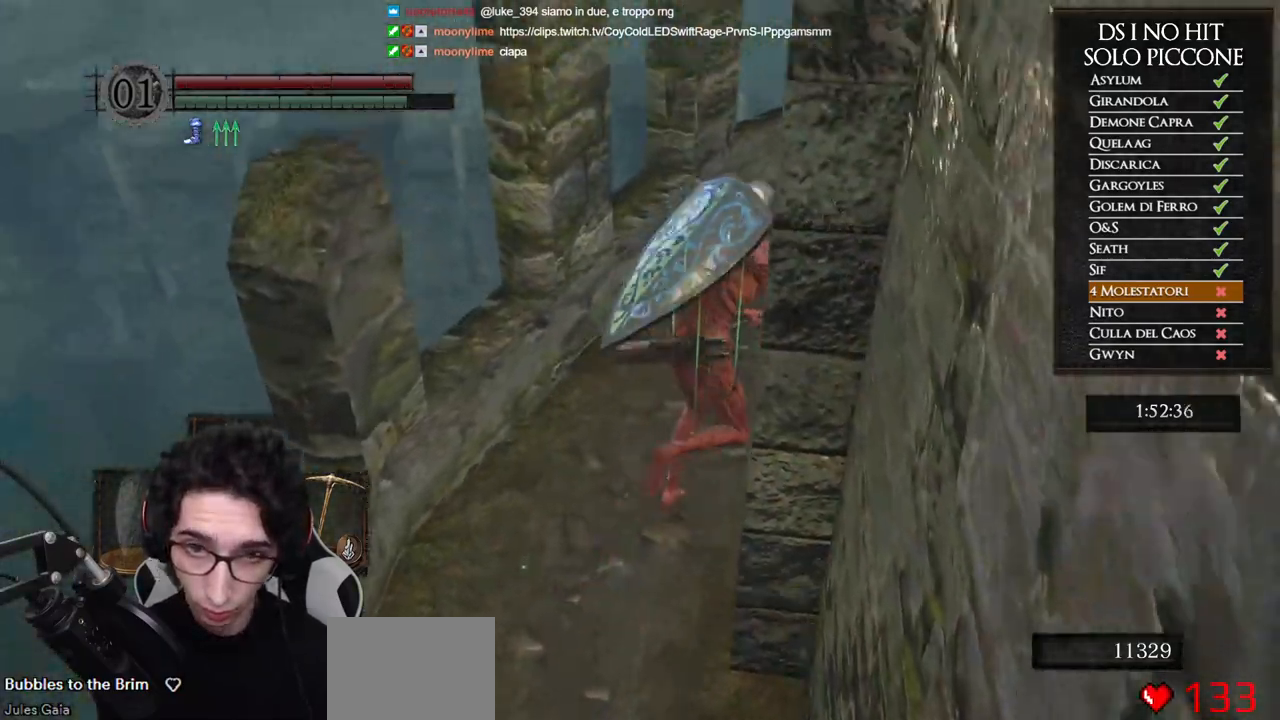
{"buttons": [], "left_stick": "up", "right_stick": "down-right", "events": [[333, "B", "up"], [450, "right_stick", "down-right"]]}
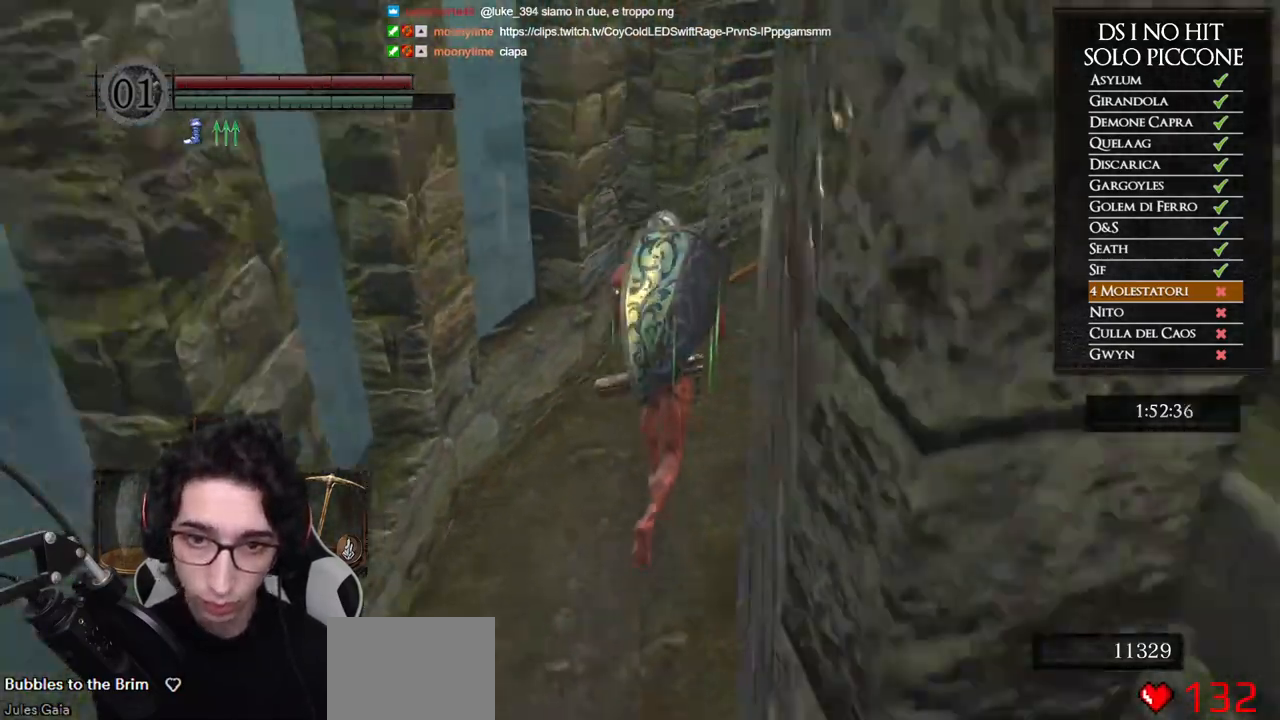
{"buttons": ["B"], "left_stick": "up", "right_stick": "center", "events": [[317, "right_stick", "center"], [400, "B", "down"]]}
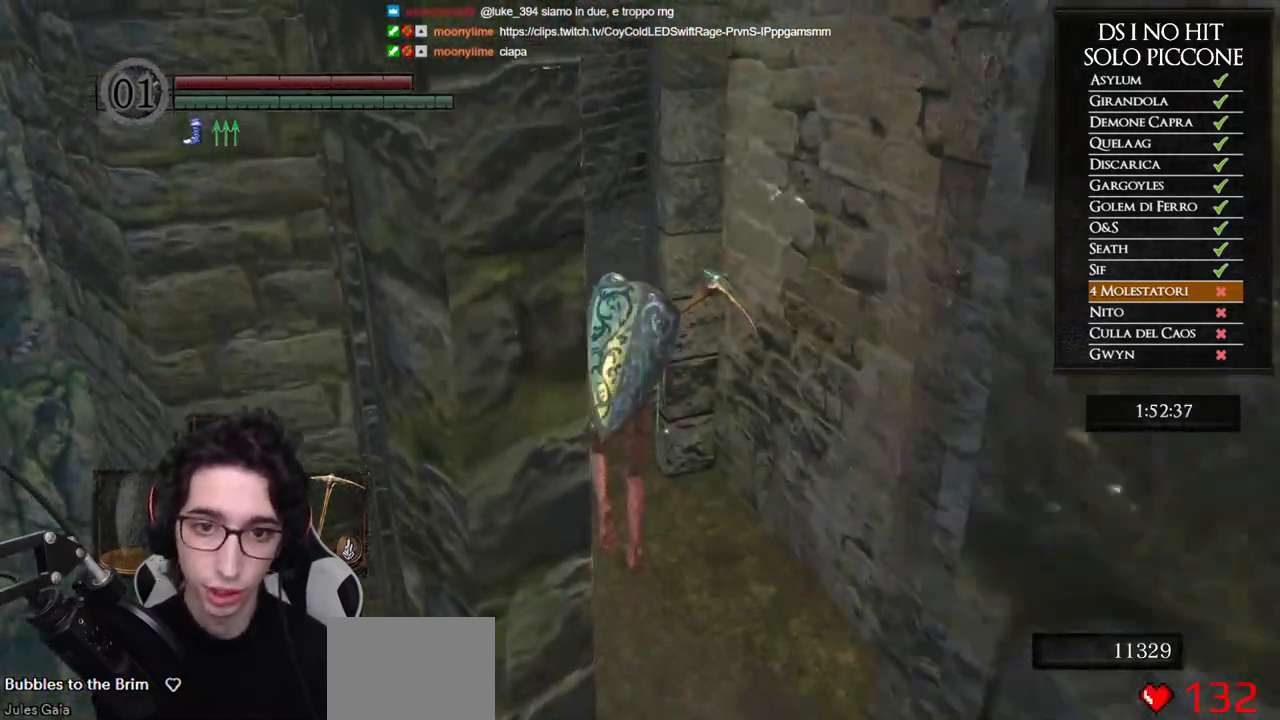
{"buttons": ["B"], "left_stick": "up", "right_stick": "center", "events": []}